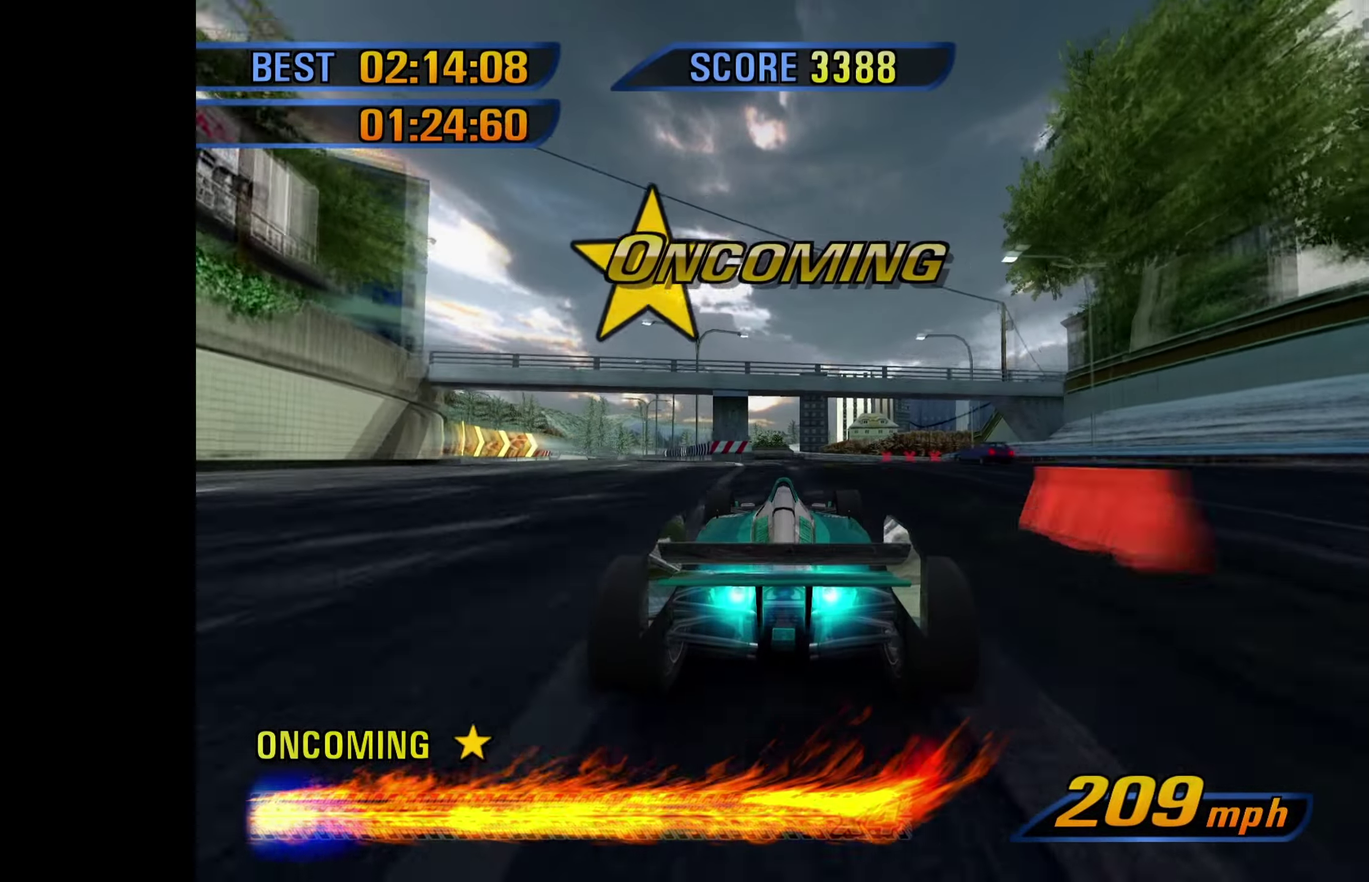
Gameplay with a controller (Xbox layout); each line is a JSON object with the inputs held at the frame after it. "events" lists button and stick changes between this image and that frame as [ms after this image, input, new state], when the widget could be followed in between. Not read: HOME R3 right_stick.
{"buttons": [], "left_stick": "left", "events": [[83, "left_stick", "left"]]}
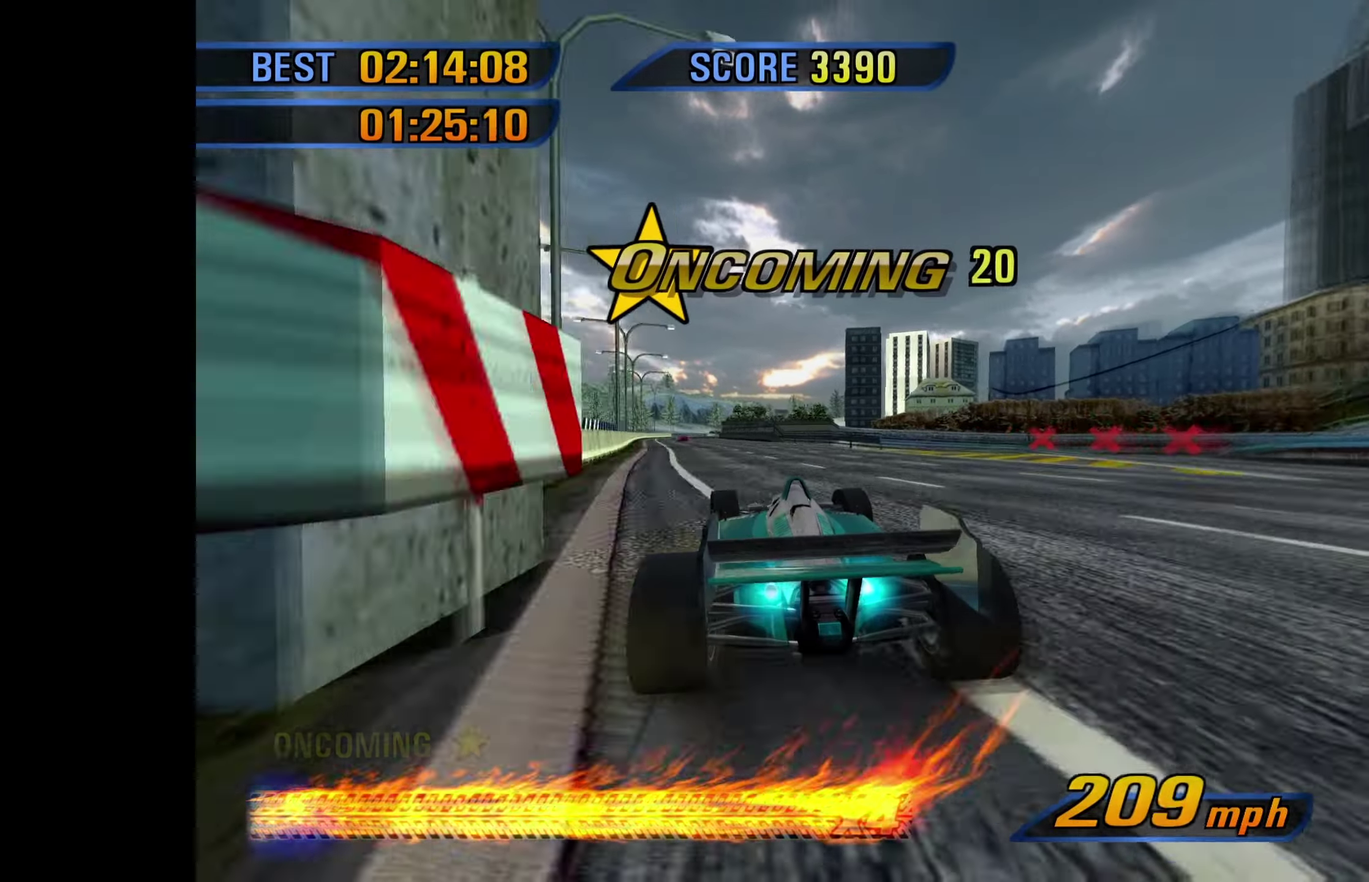
{"buttons": [], "left_stick": "center", "events": [[250, "left_stick", "center"]]}
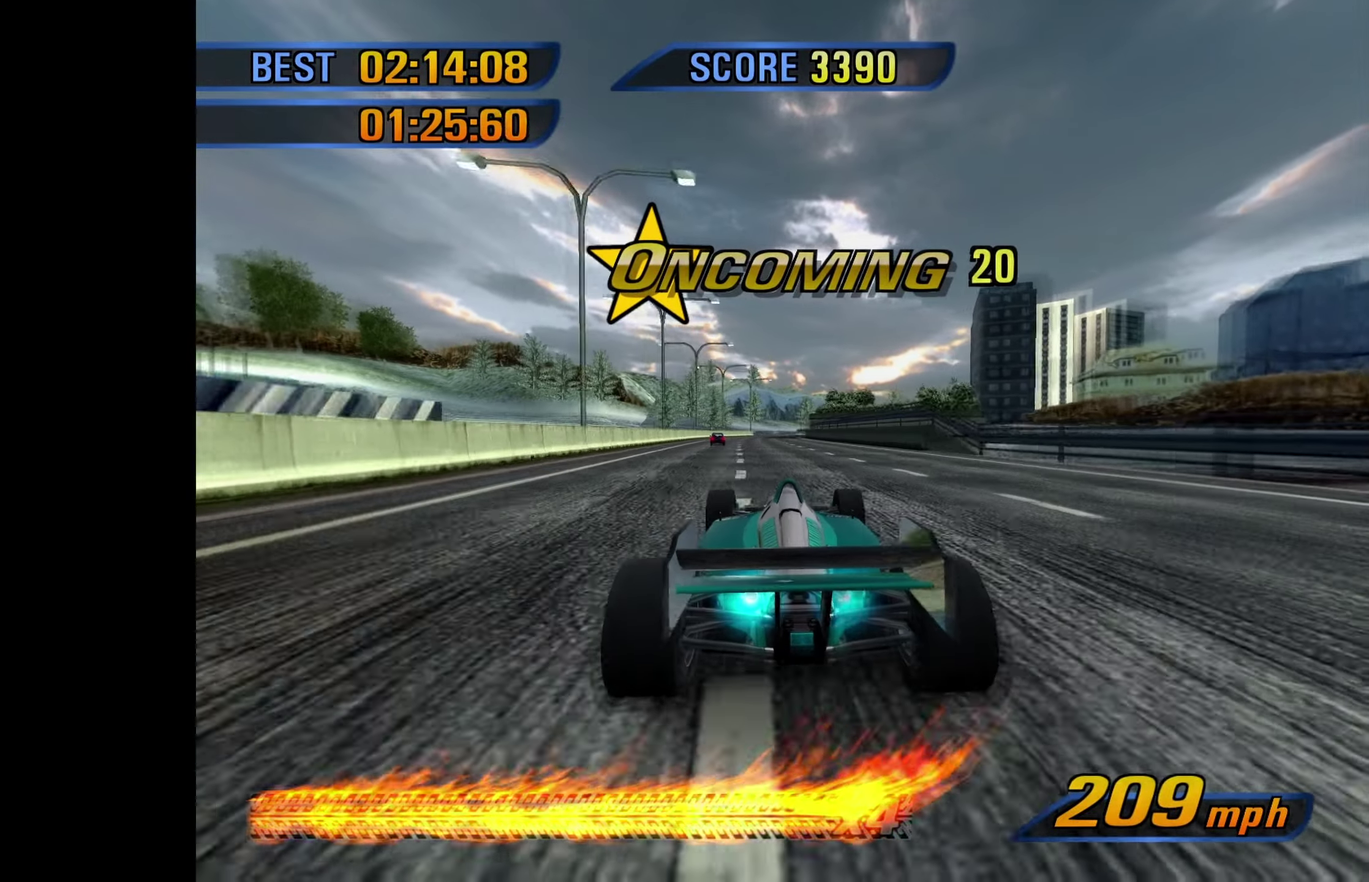
{"buttons": [], "left_stick": "up-right"}
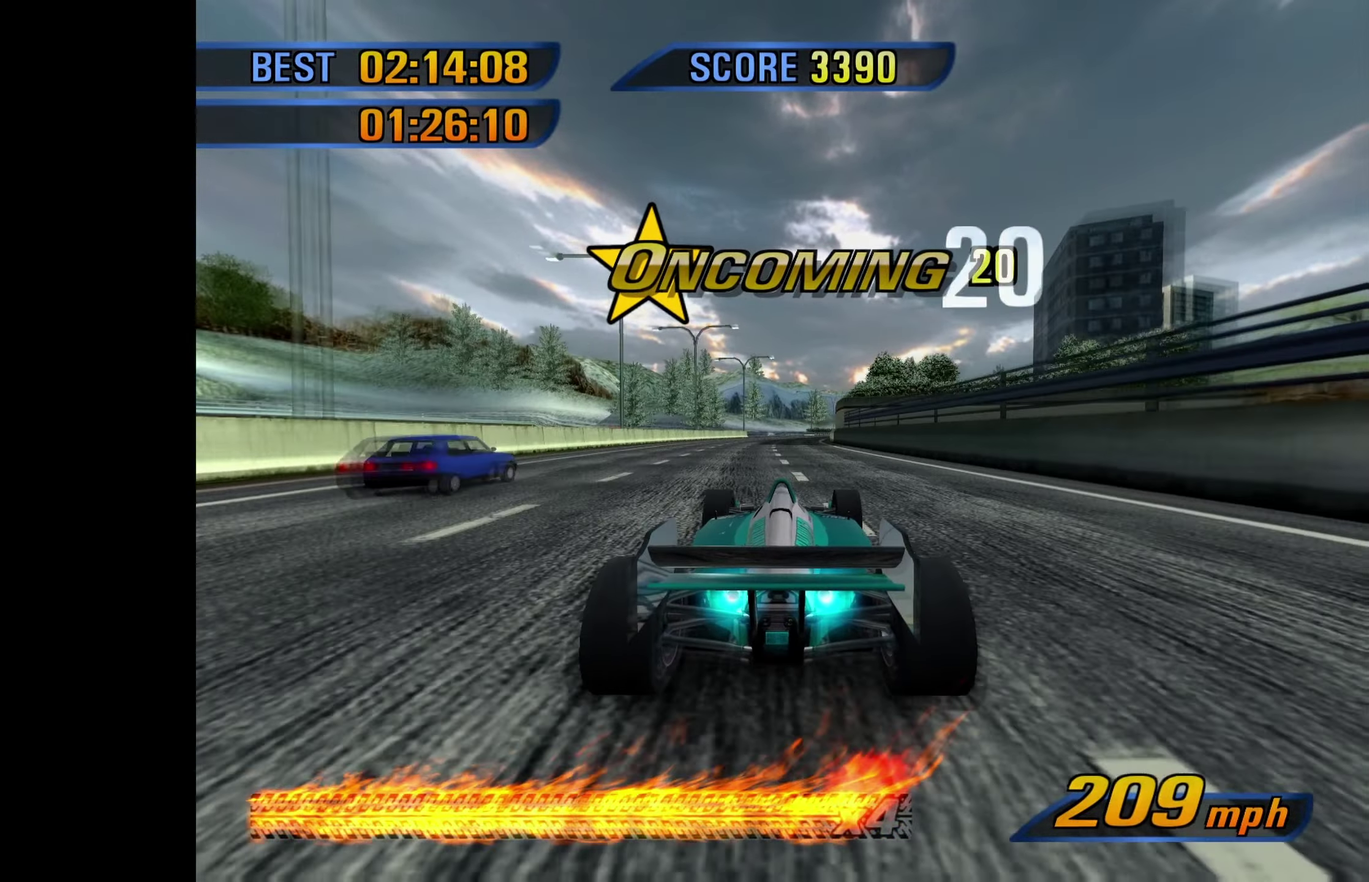
{"buttons": [], "left_stick": "up-right"}
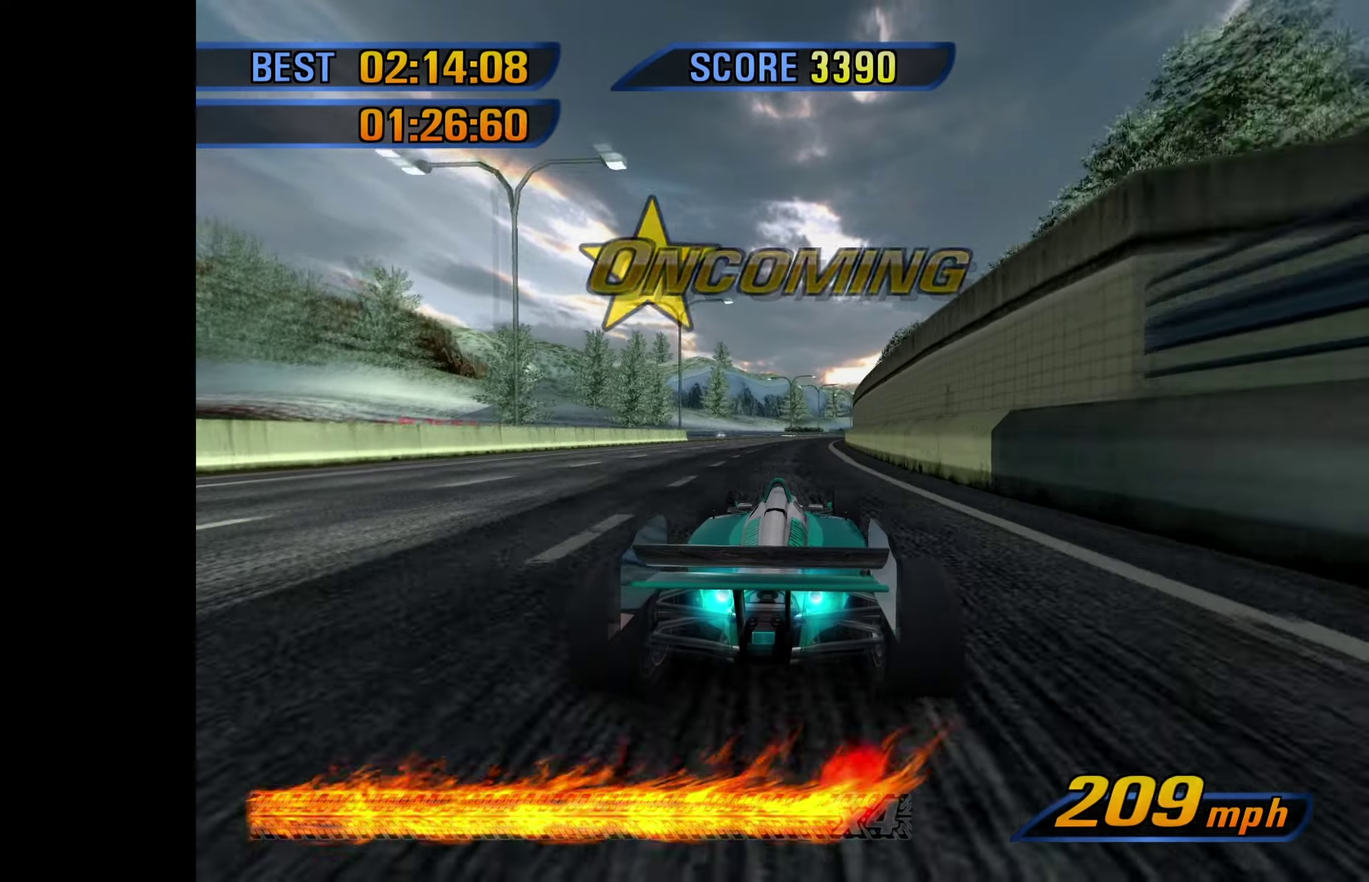
{"buttons": [], "left_stick": "right", "events": [[167, "left_stick", "right"]]}
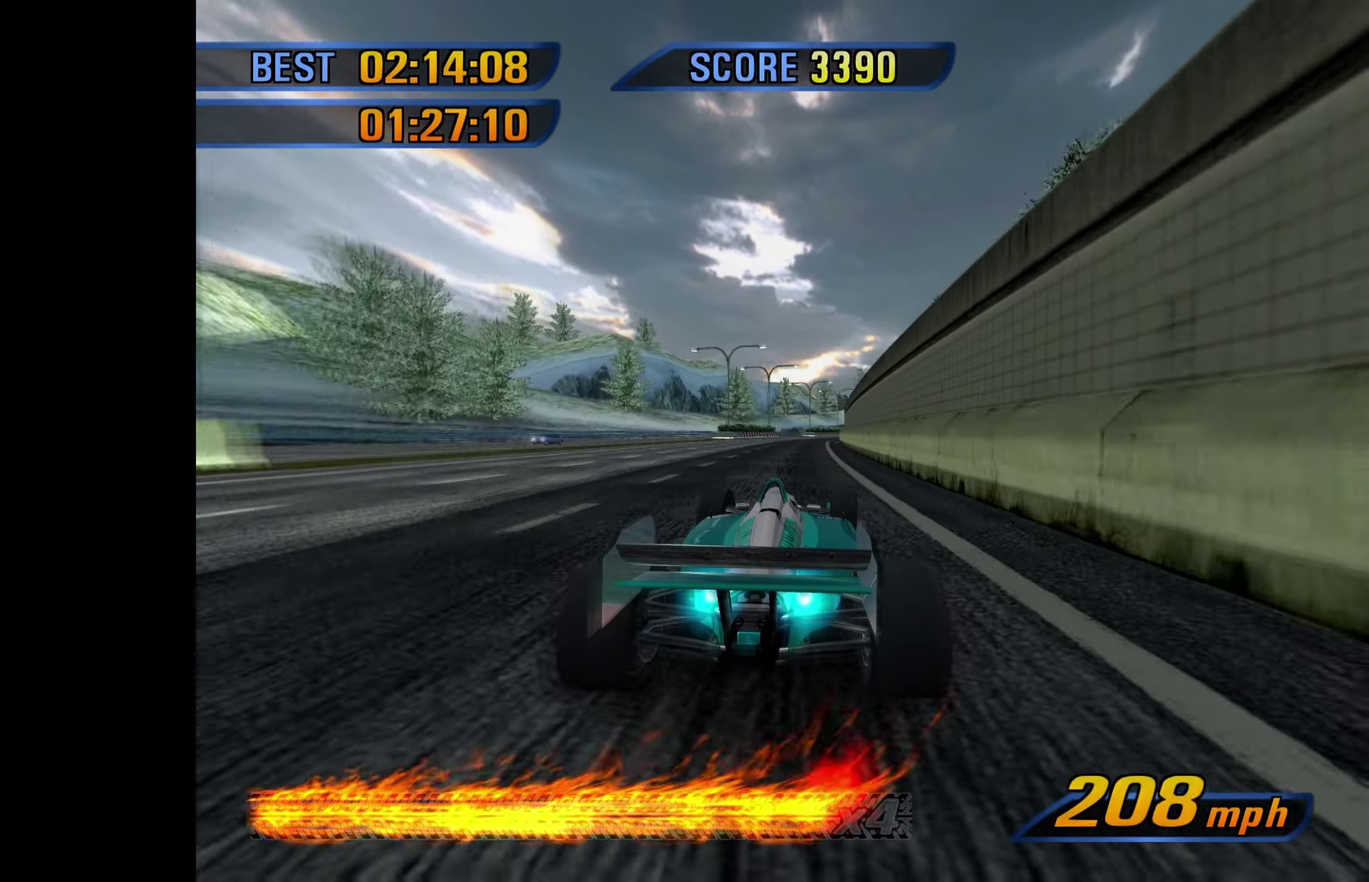
{"buttons": [], "left_stick": "up-right", "events": [[167, "left_stick", "up-right"]]}
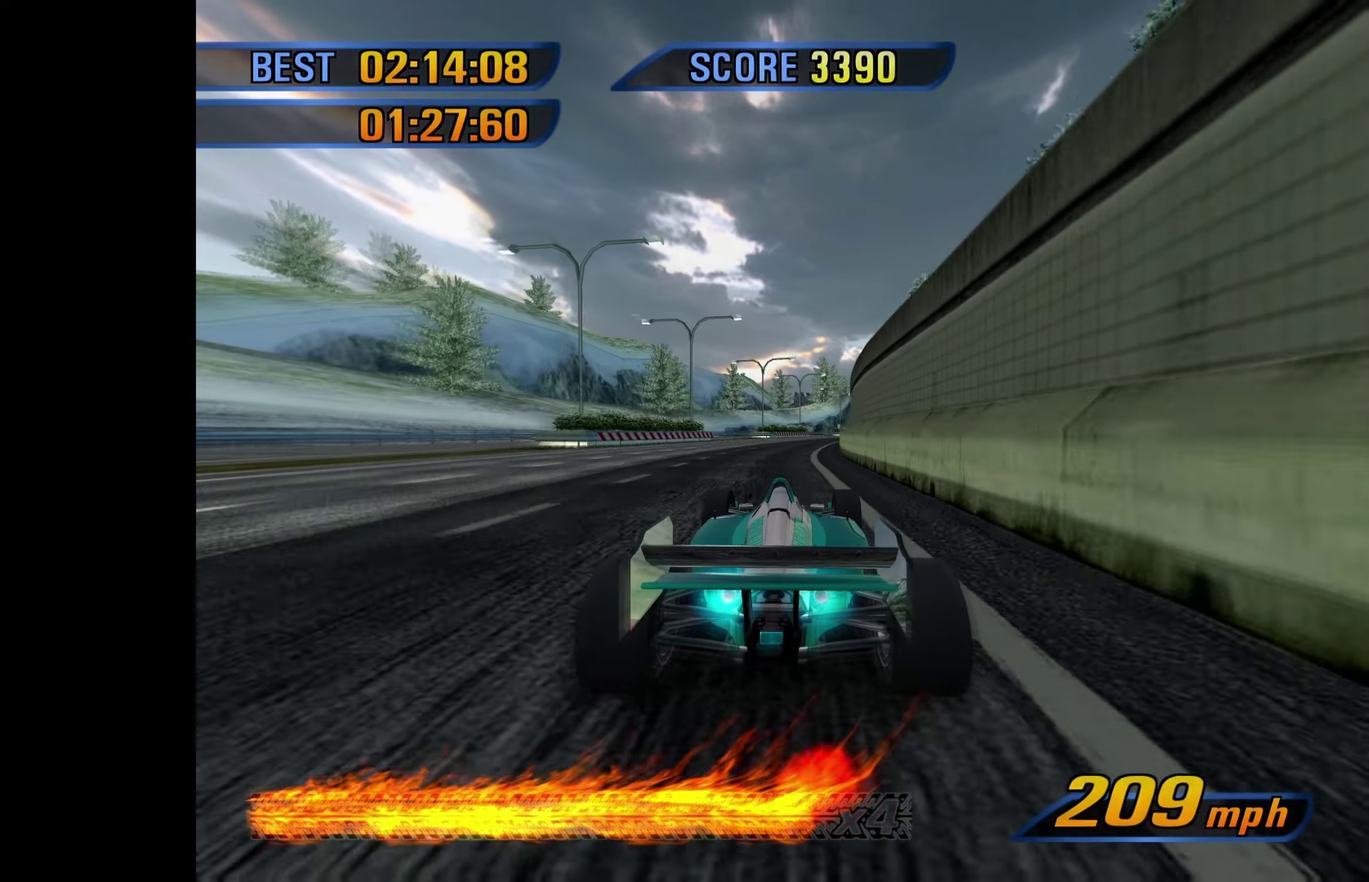
{"buttons": [], "left_stick": "up-right", "events": []}
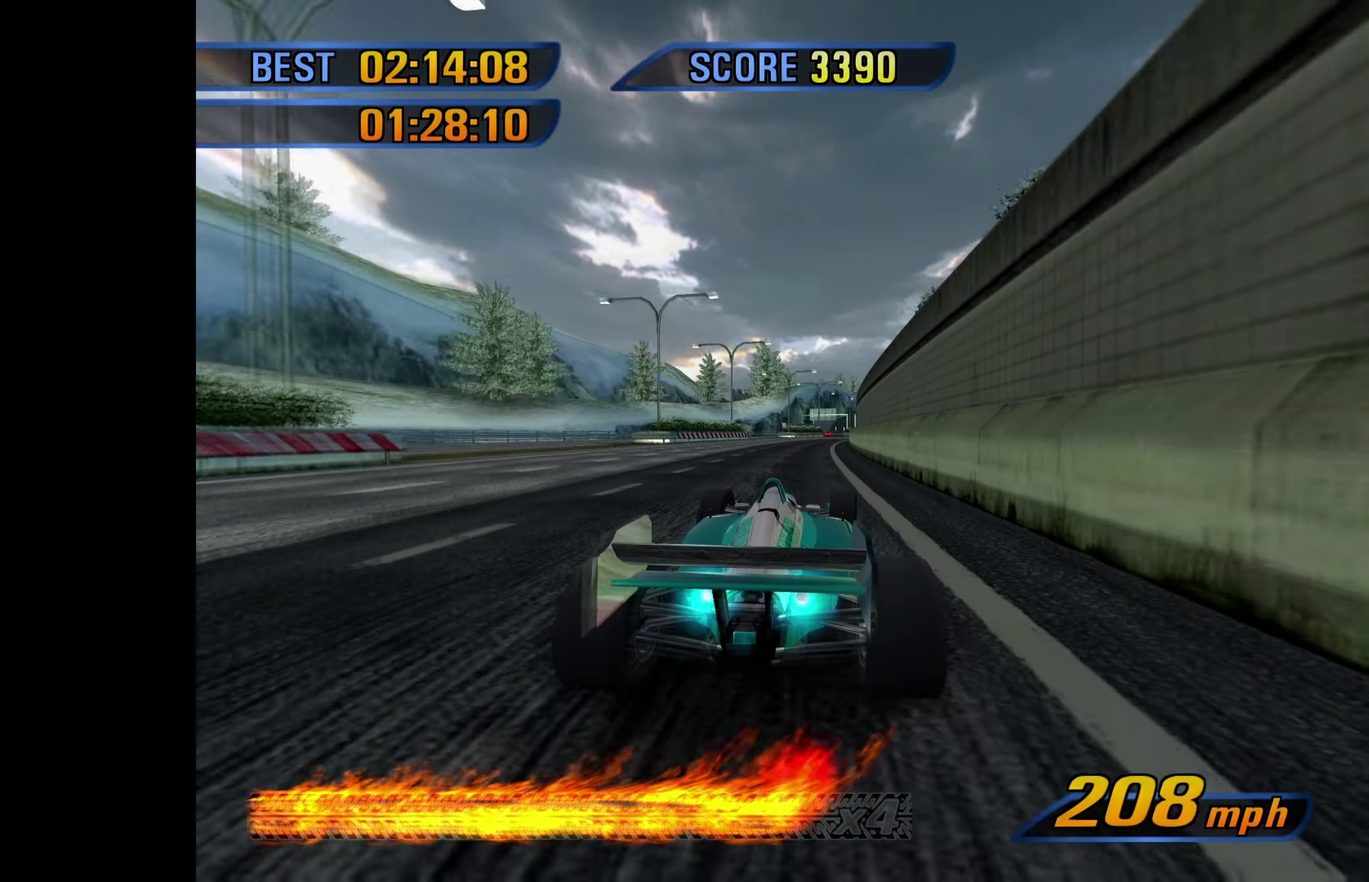
{"buttons": [], "left_stick": "up-right", "events": []}
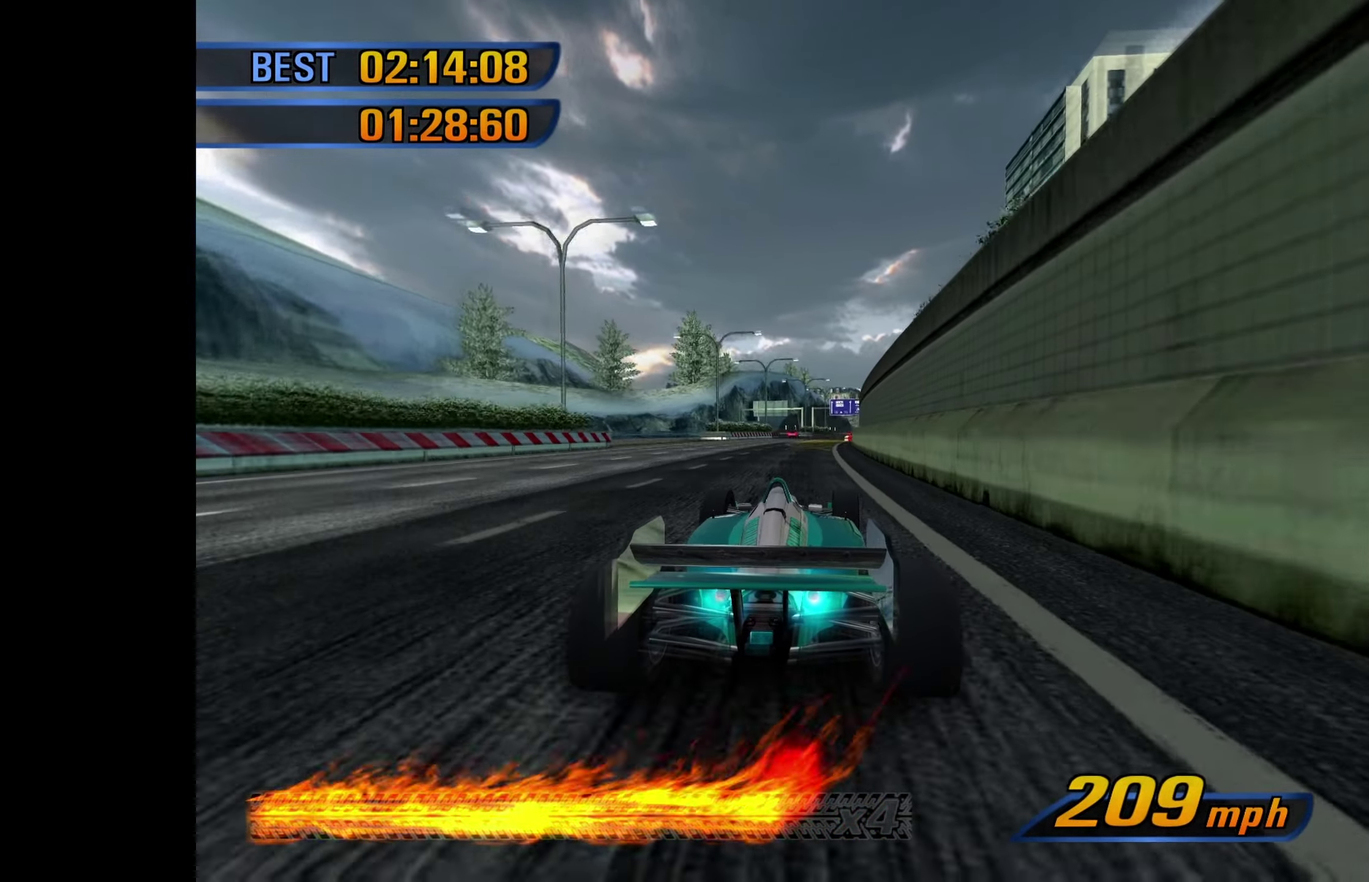
{"buttons": [], "left_stick": "up-right", "events": [[434, "R1", "down"], [484, "R1", "up"]]}
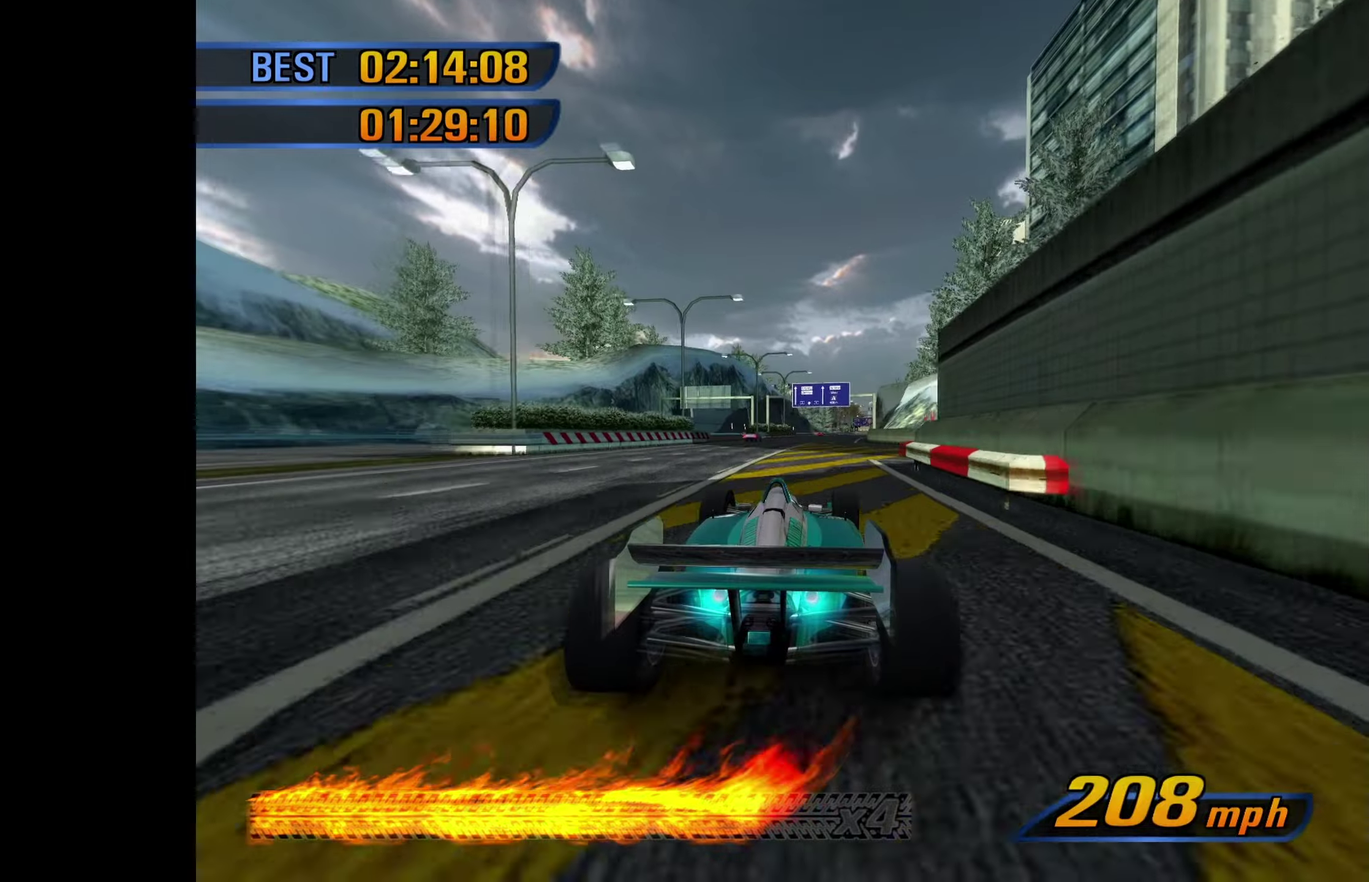
{"buttons": [], "left_stick": "up-right", "events": []}
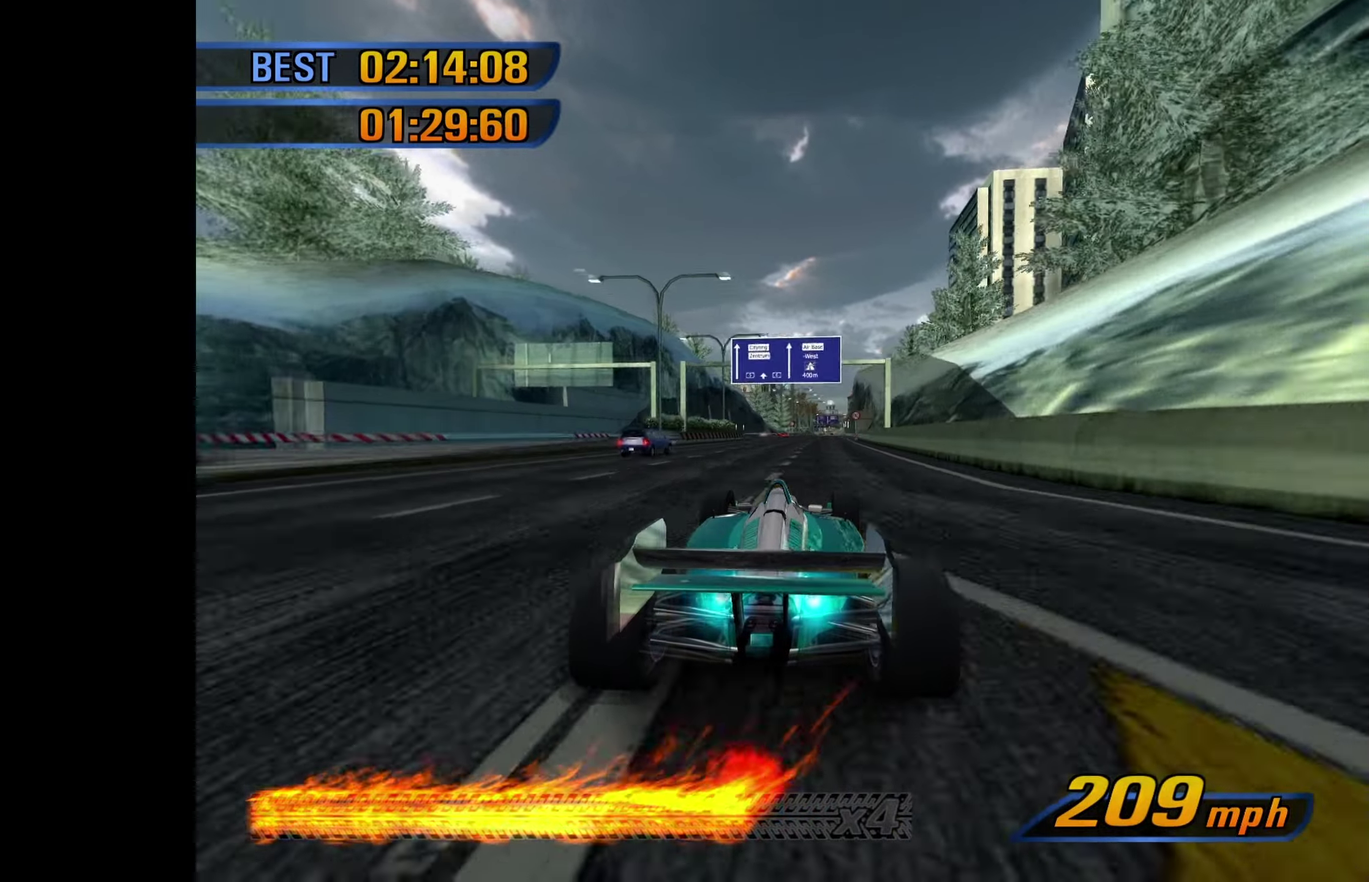
{"buttons": [], "left_stick": "up-right", "events": [[217, "left_stick", "center"], [450, "left_stick", "up-right"]]}
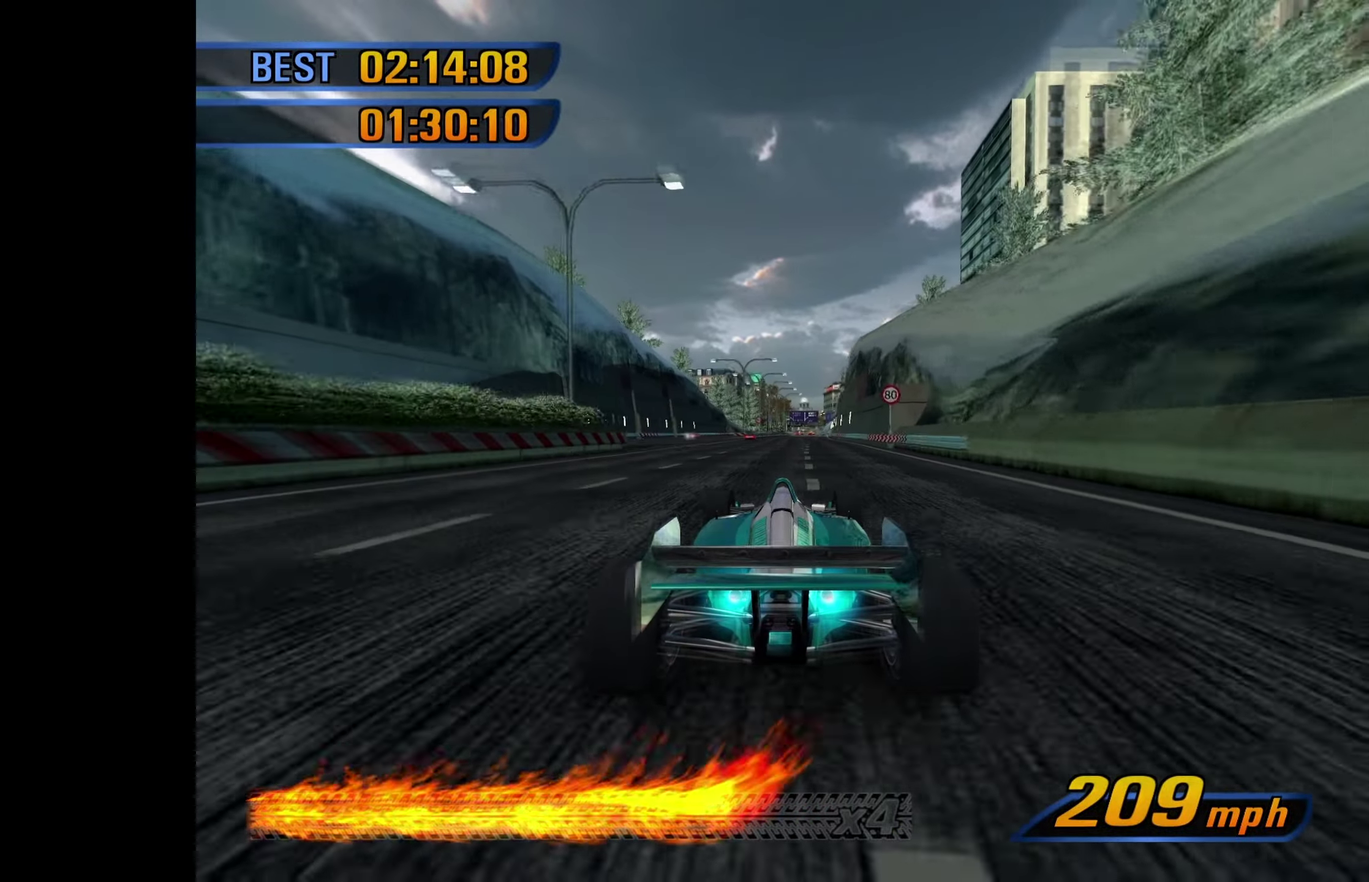
{"buttons": [], "left_stick": "up-right"}
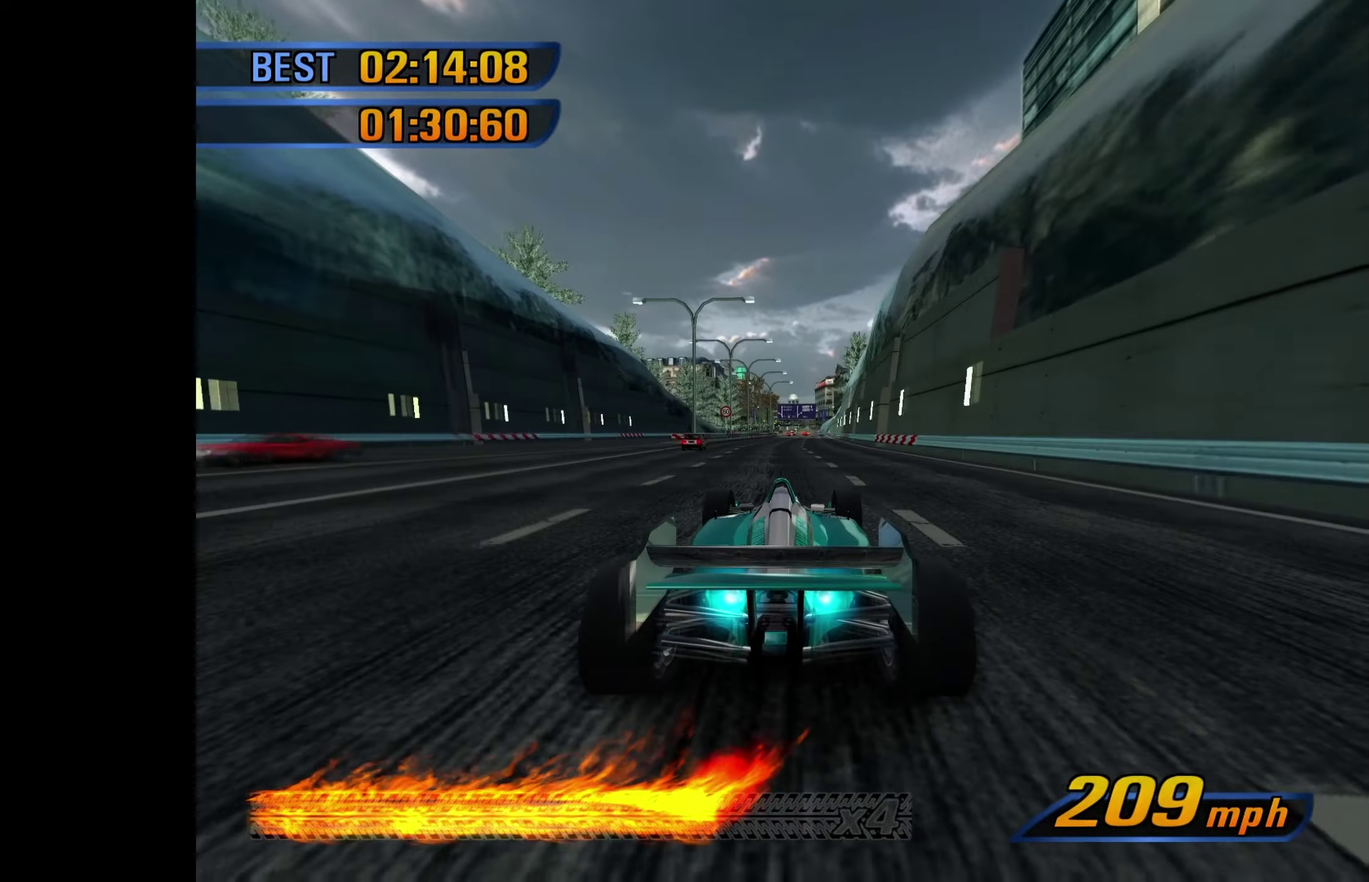
{"buttons": [], "left_stick": "center"}
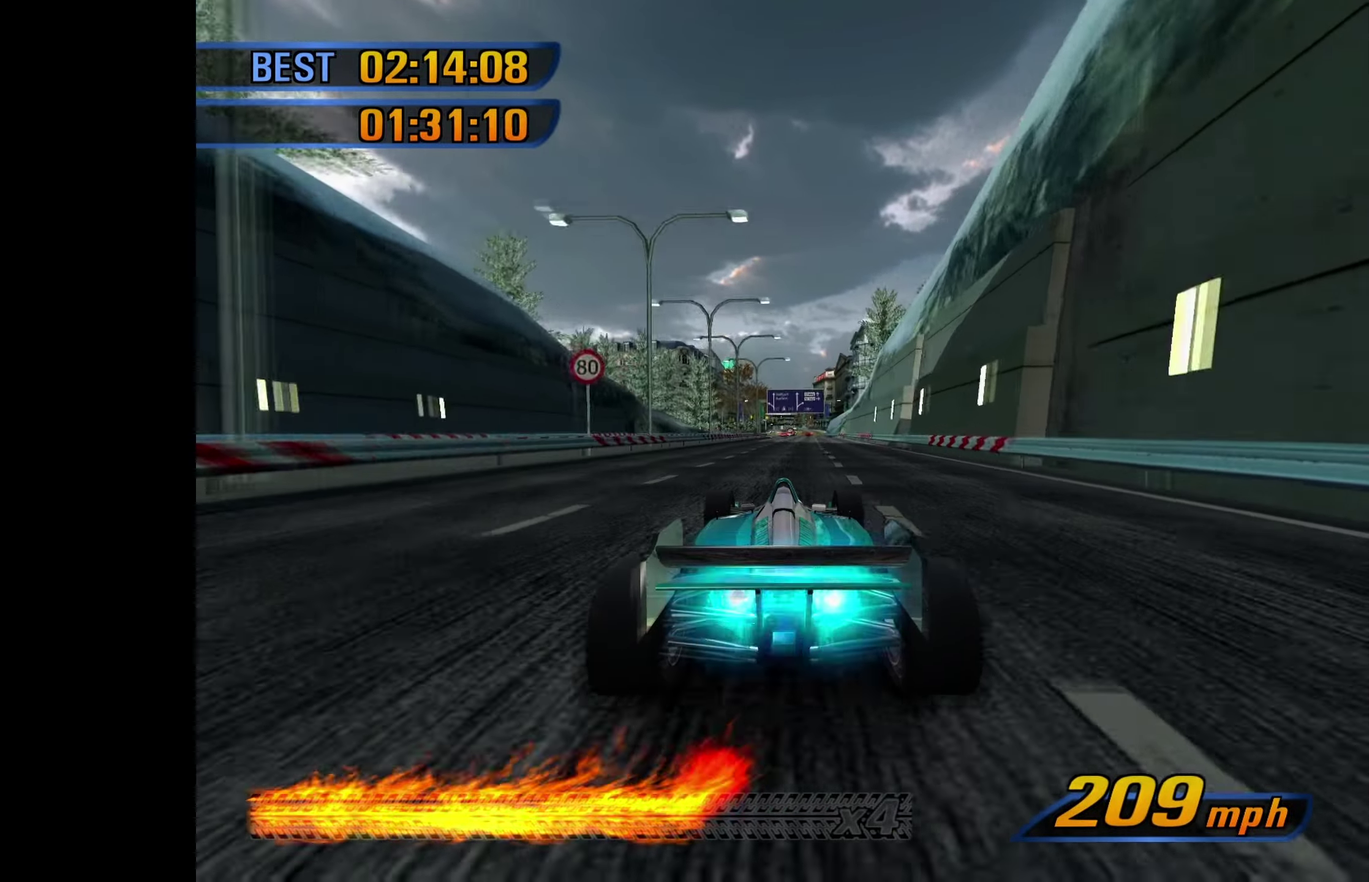
{"buttons": [], "left_stick": "center", "events": []}
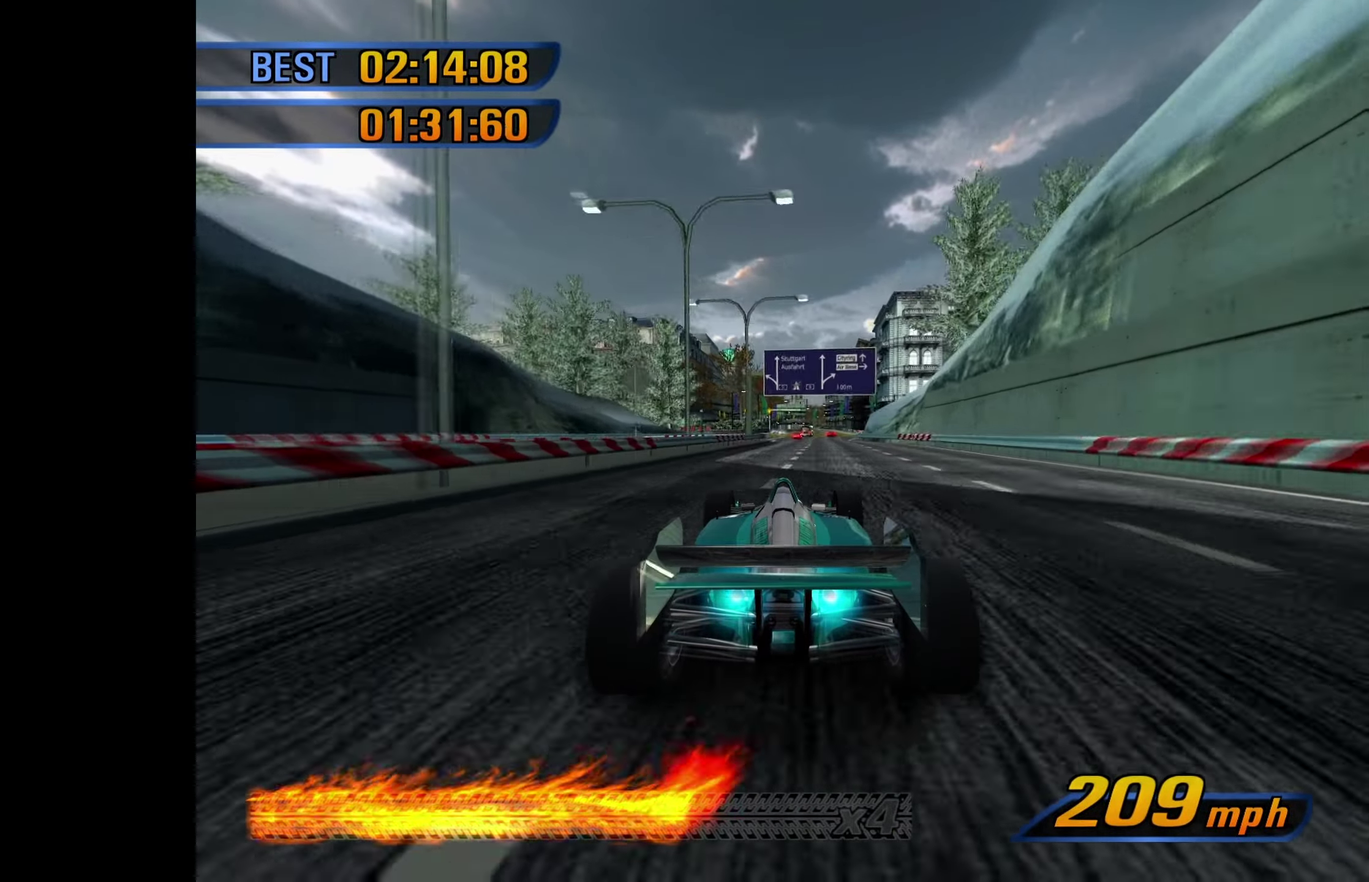
{"buttons": [], "left_stick": "center", "events": [[250, "left_stick", "right"], [300, "left_stick", "center"]]}
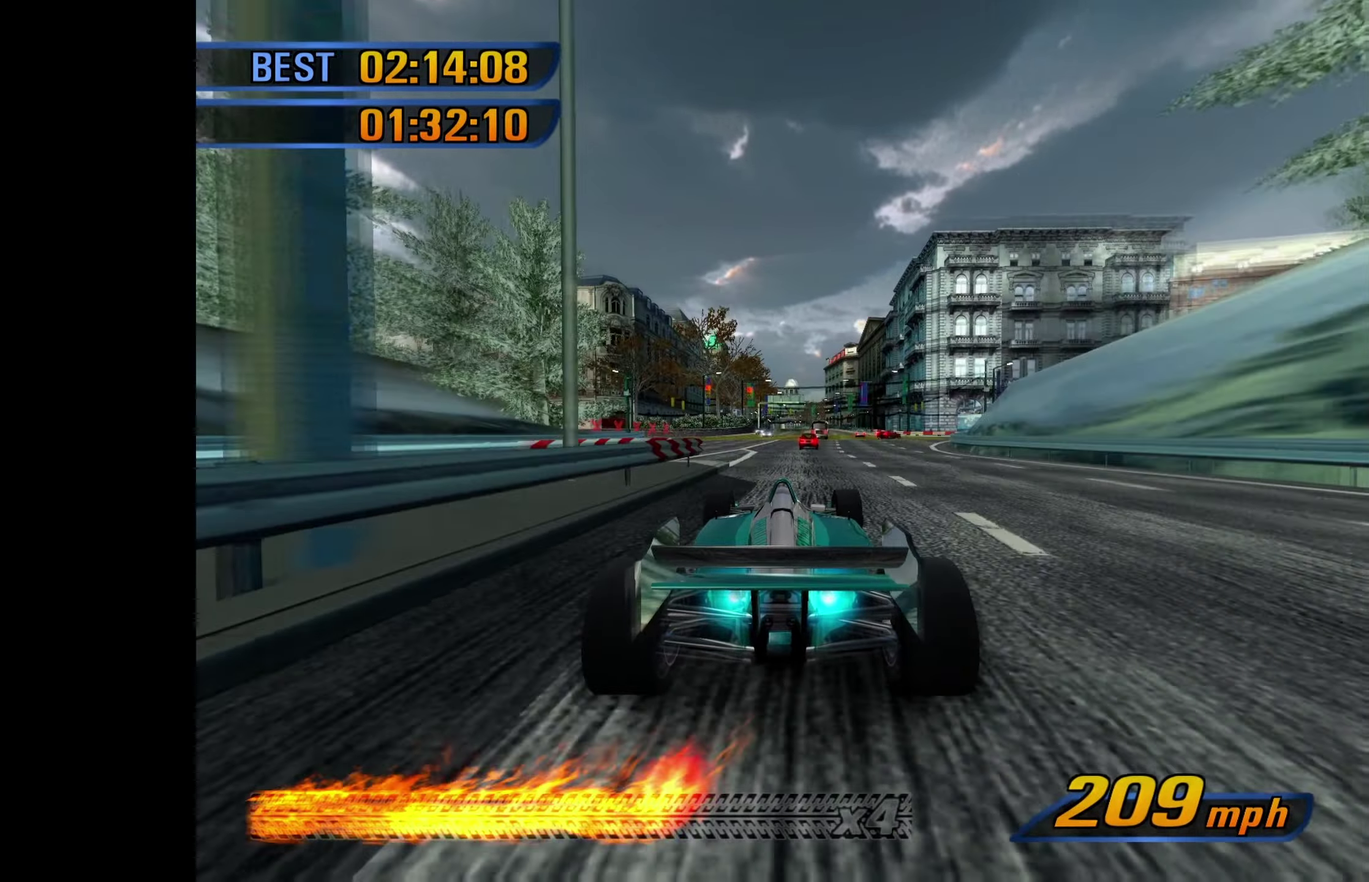
{"buttons": [], "left_stick": "center", "events": [[34, "R1", "down"], [84, "R1", "up"]]}
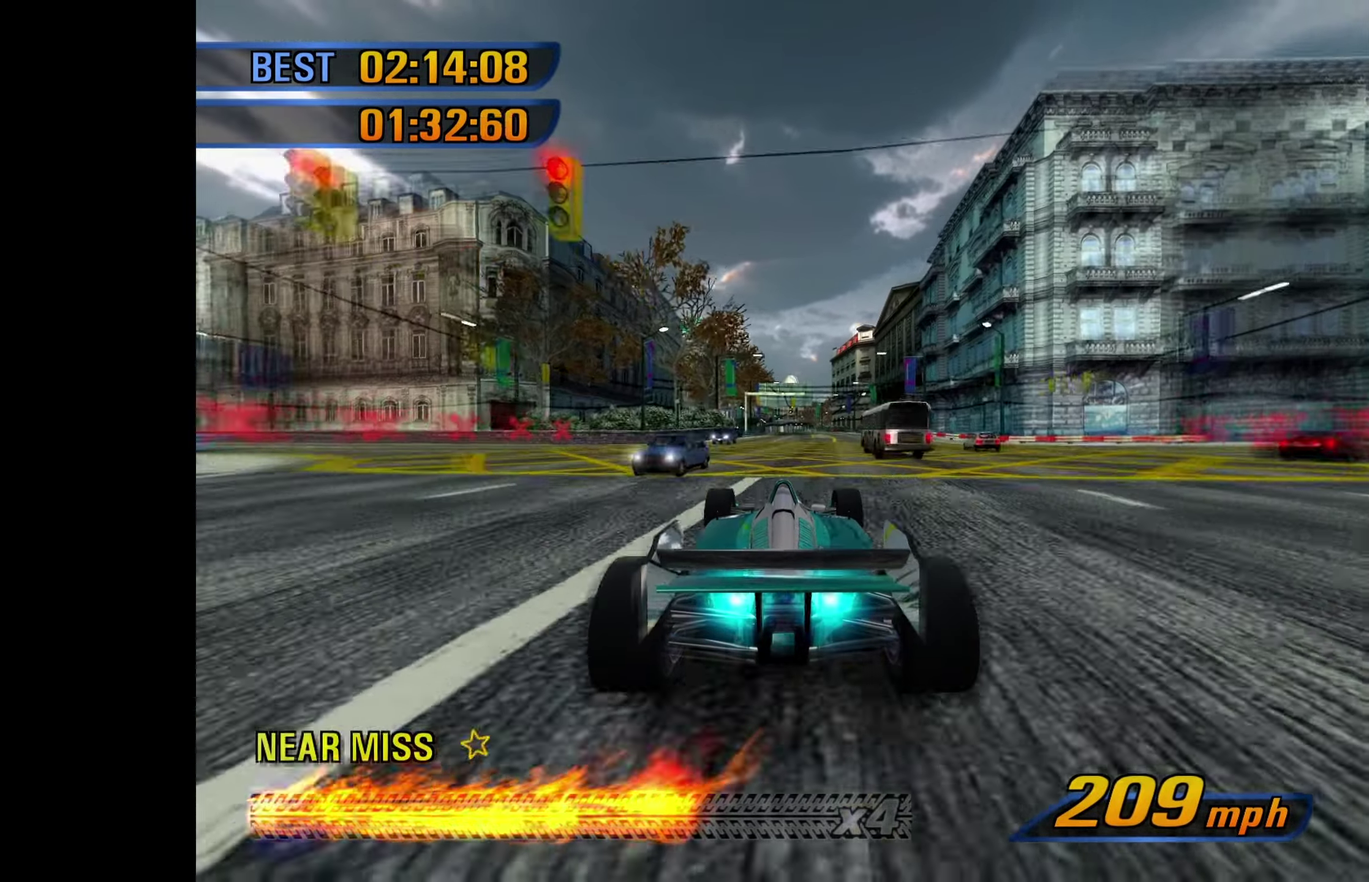
{"buttons": [], "left_stick": "center", "events": []}
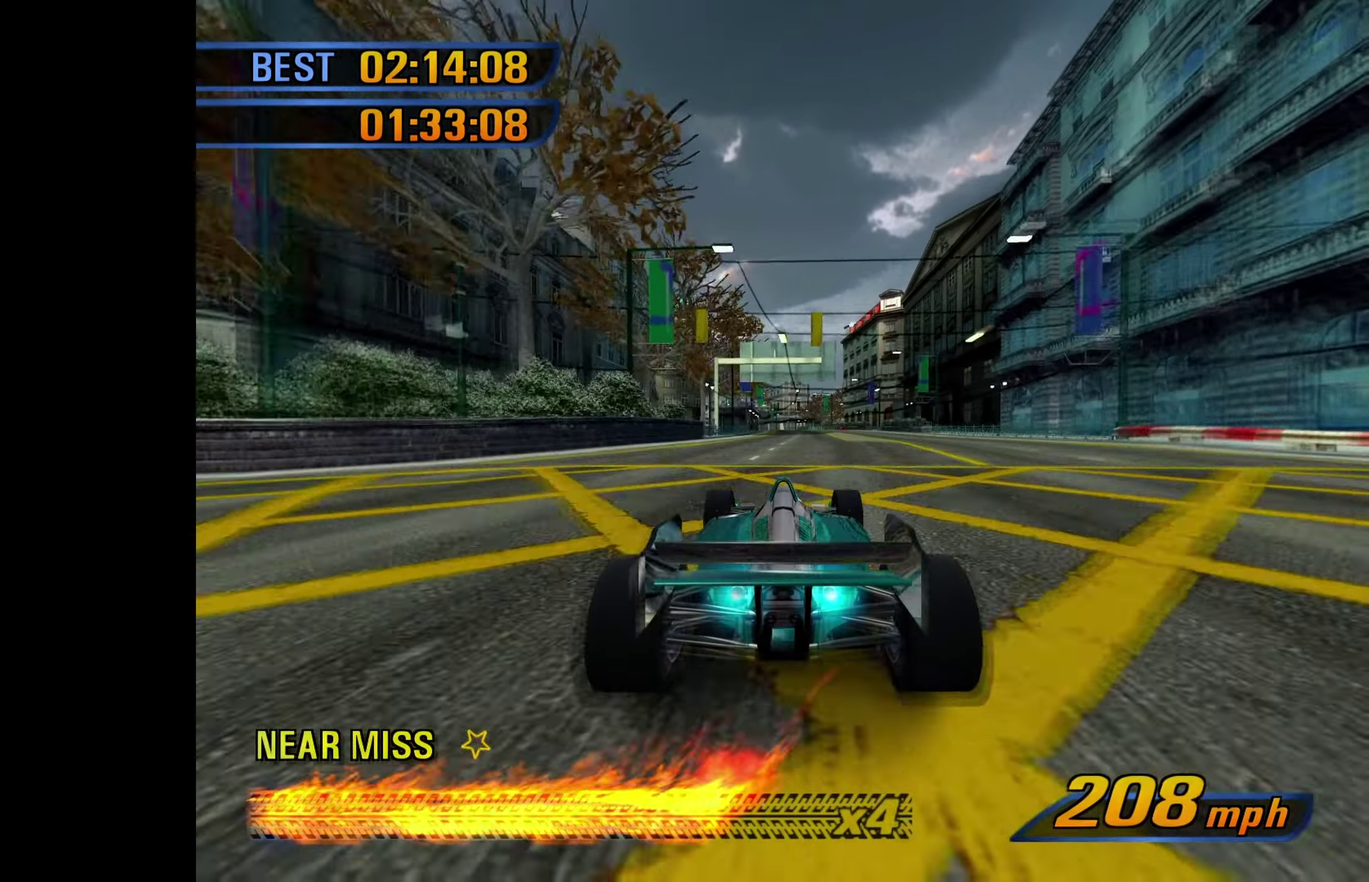
{"buttons": [], "left_stick": "center", "events": []}
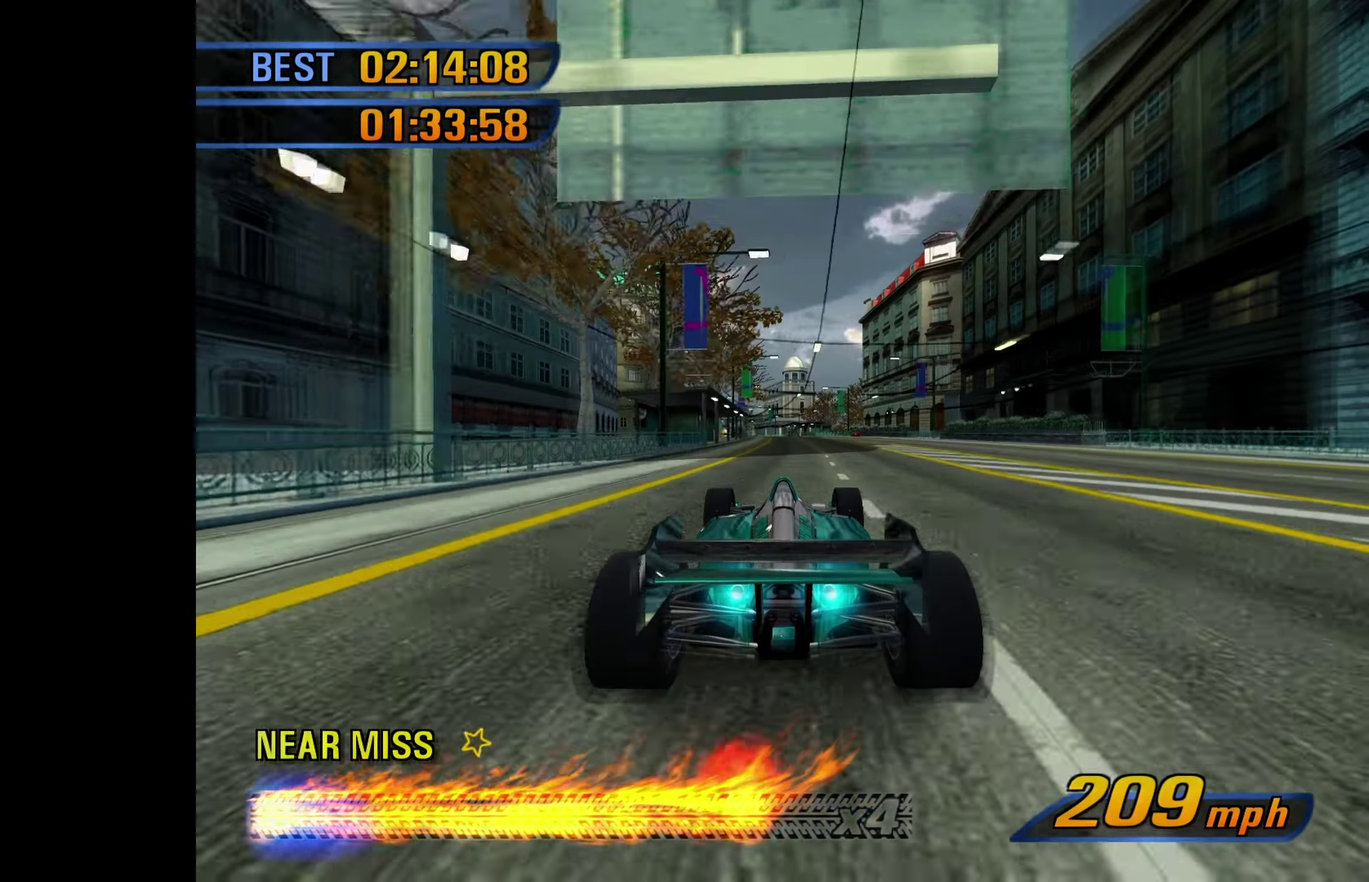
{"buttons": [], "left_stick": "left", "events": [[250, "left_stick", "left"]]}
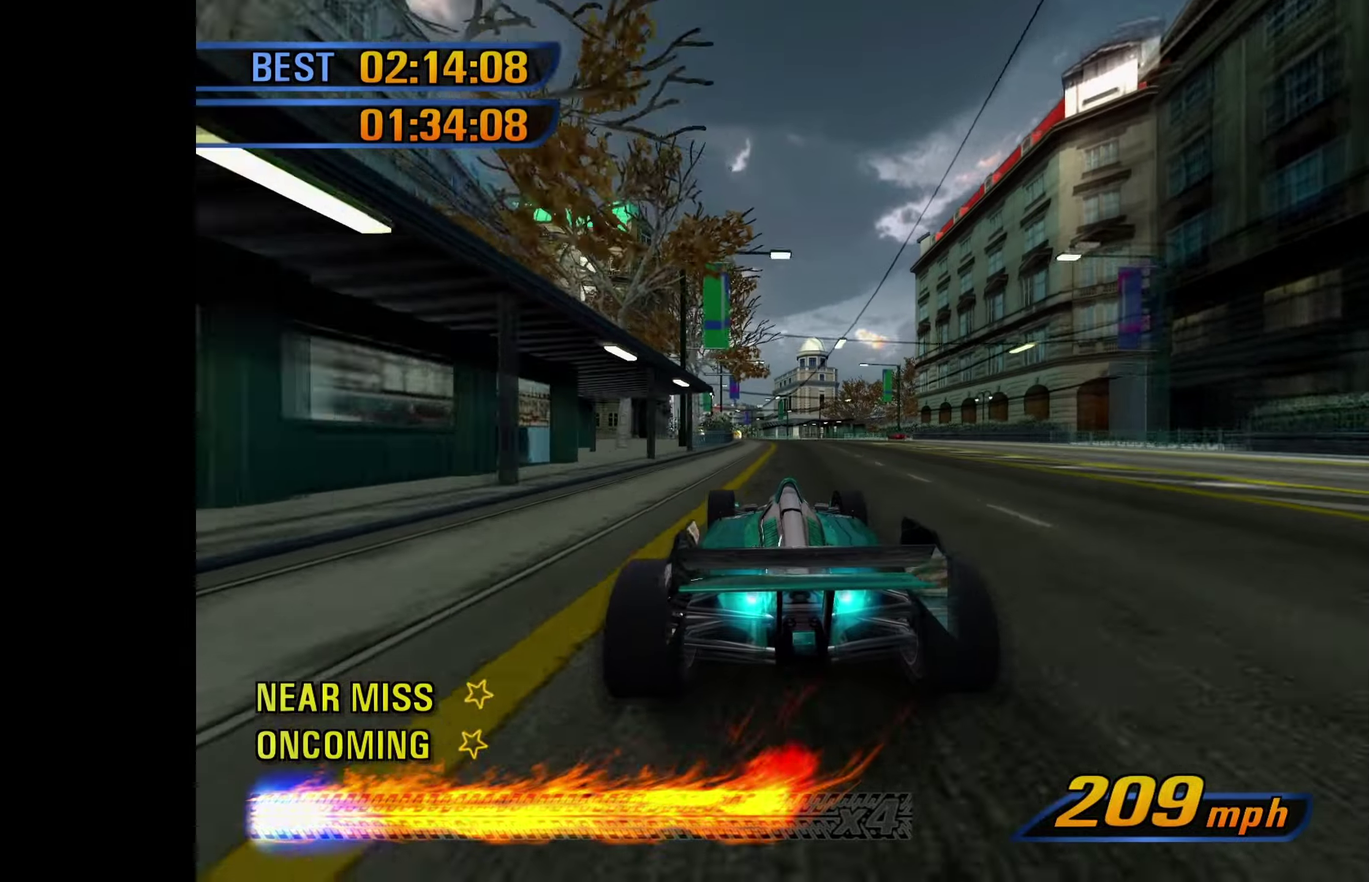
{"buttons": [], "left_stick": "left", "events": []}
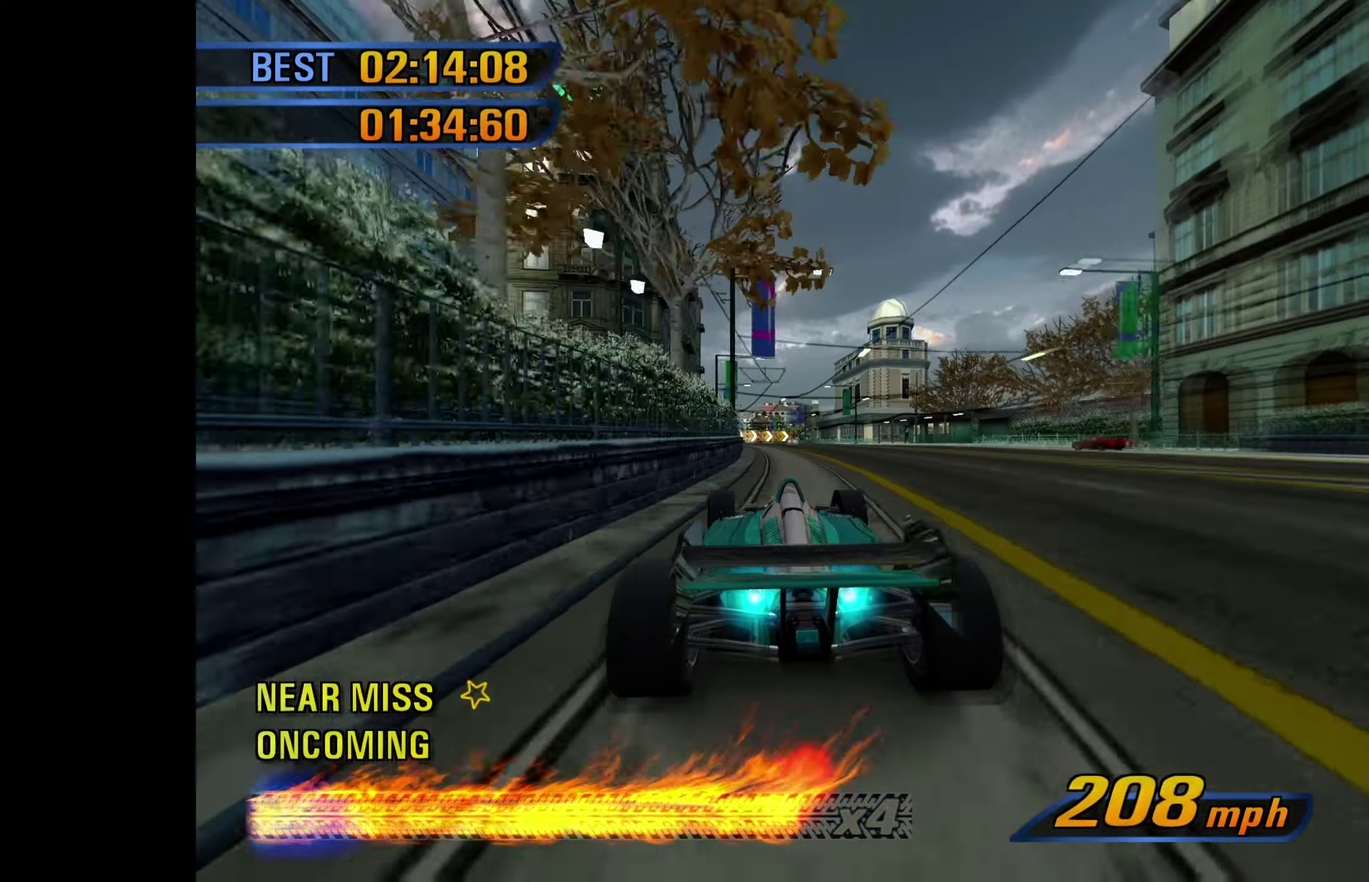
{"buttons": [], "left_stick": "left", "events": []}
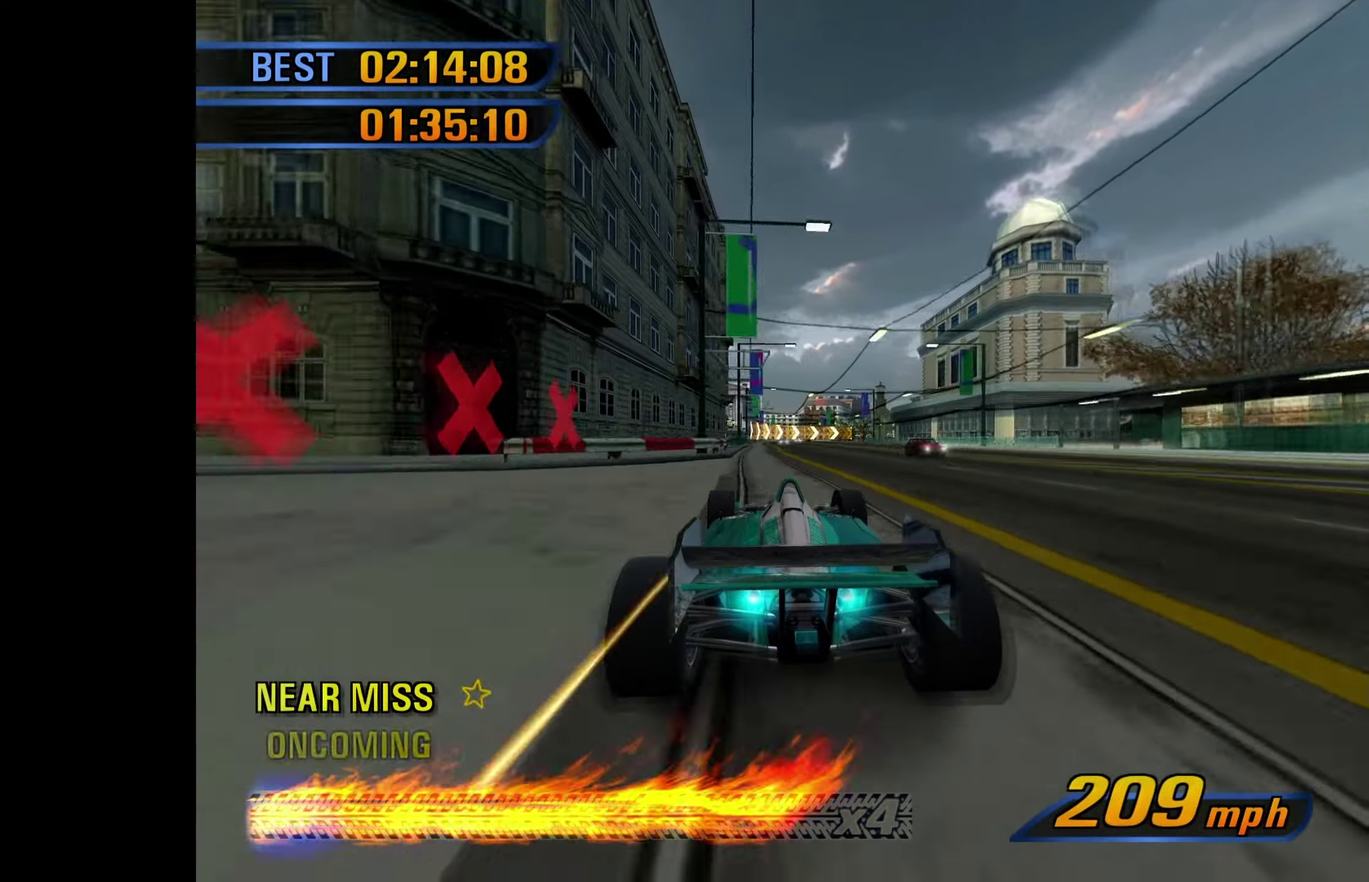
{"buttons": [], "left_stick": "right", "events": [[183, "left_stick", "center"], [416, "left_stick", "right"]]}
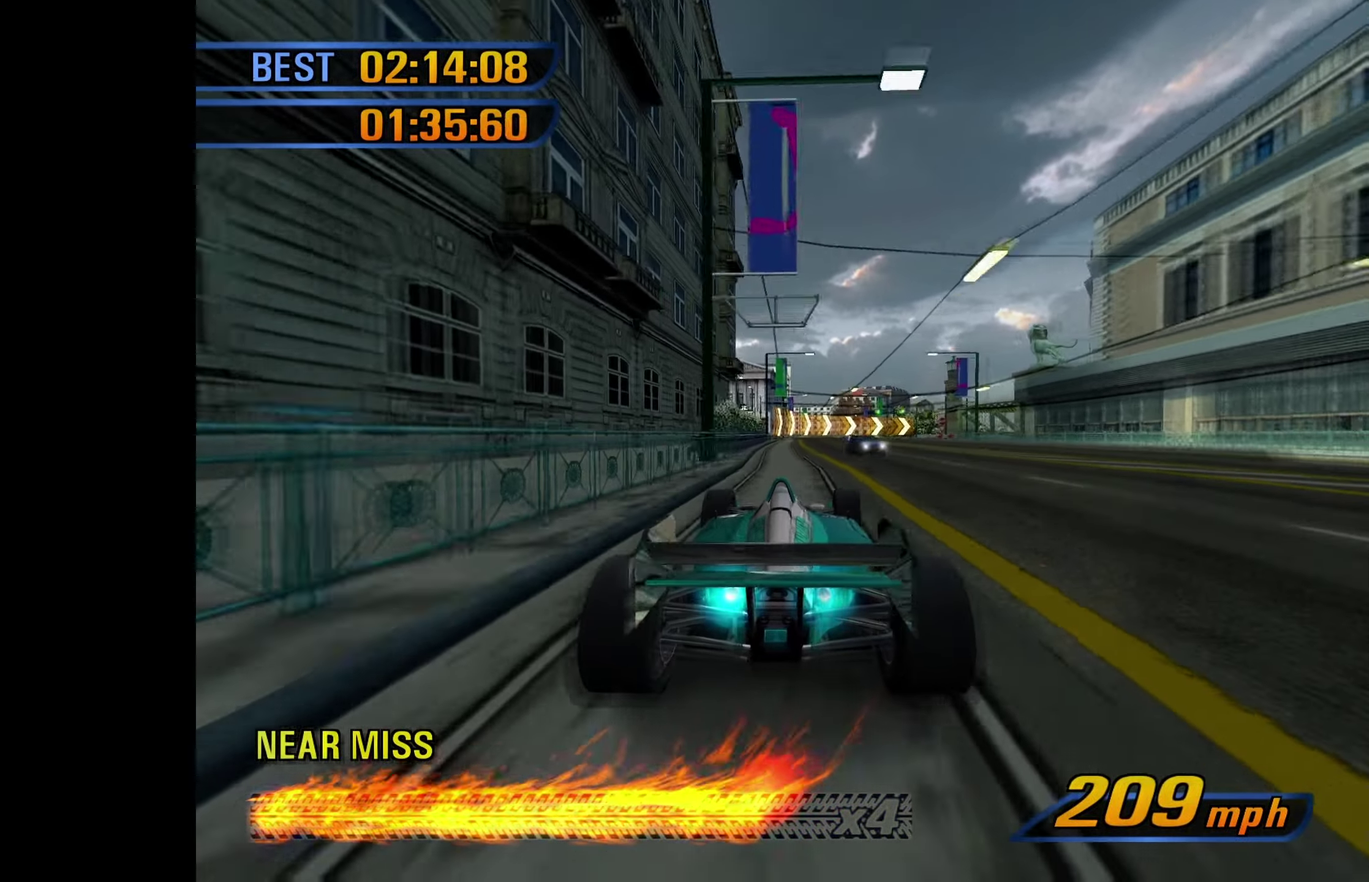
{"buttons": [], "left_stick": "right", "events": [[83, "L2", "down"], [166, "L2", "up"], [200, "left_stick", "center"], [433, "left_stick", "right"]]}
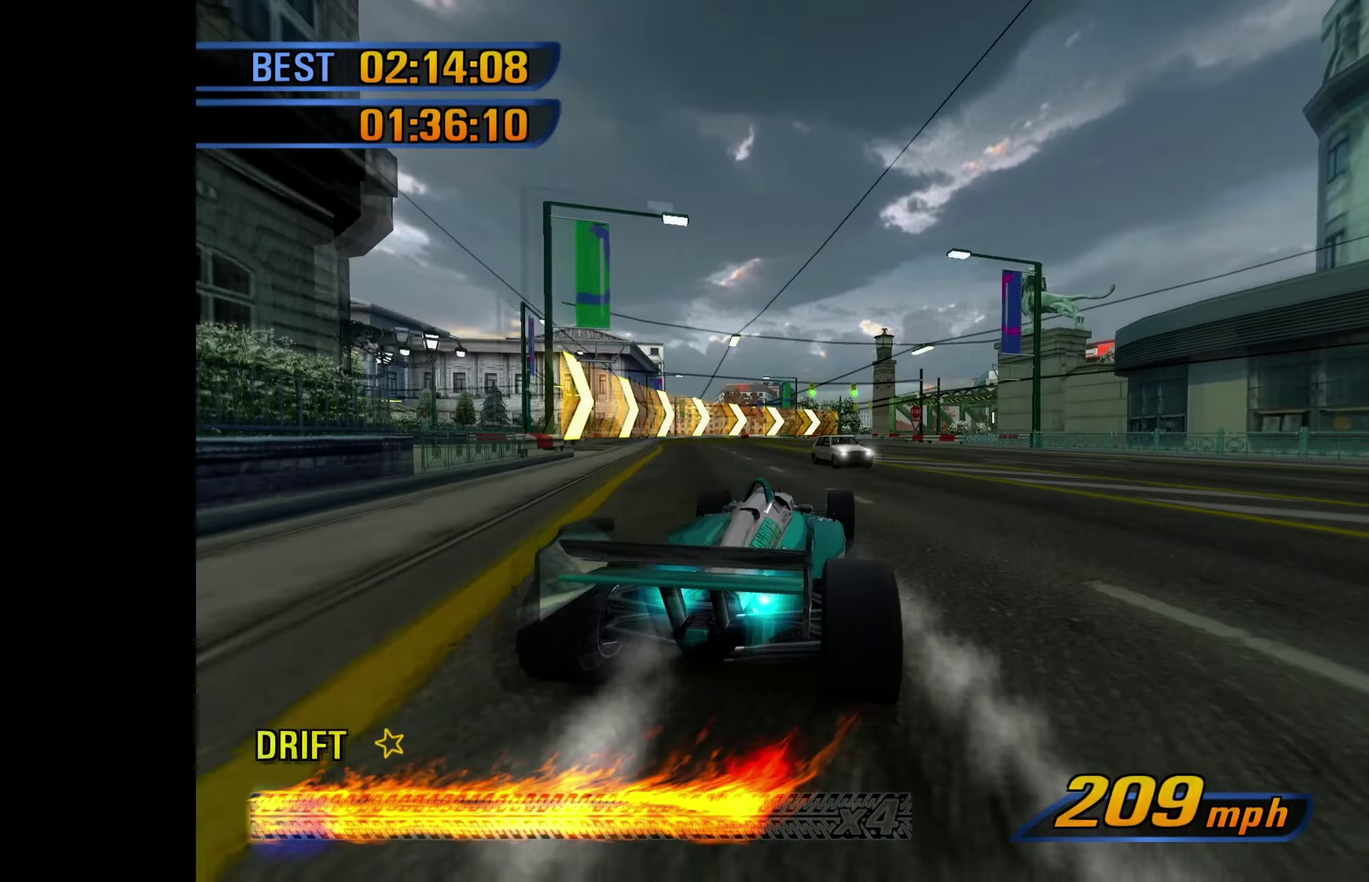
{"buttons": [], "left_stick": "center", "events": [[166, "R1", "down"], [233, "L2", "down"], [233, "R1", "up"], [316, "L2", "up"], [500, "left_stick", "center"]]}
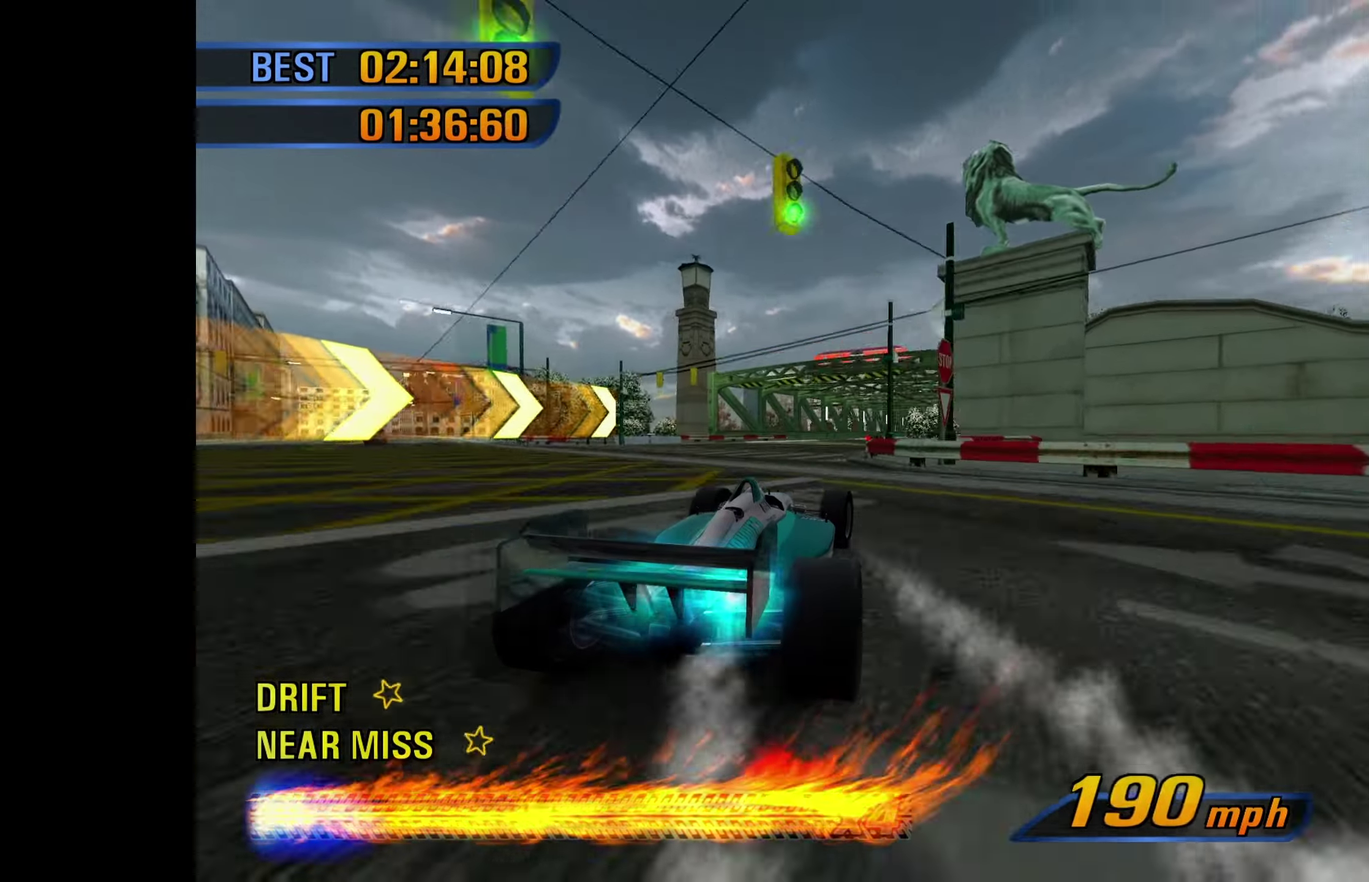
{"buttons": ["R1"], "left_stick": "center", "events": [[133, "left_stick", "left"], [466, "R1", "down"], [466, "left_stick", "center"]]}
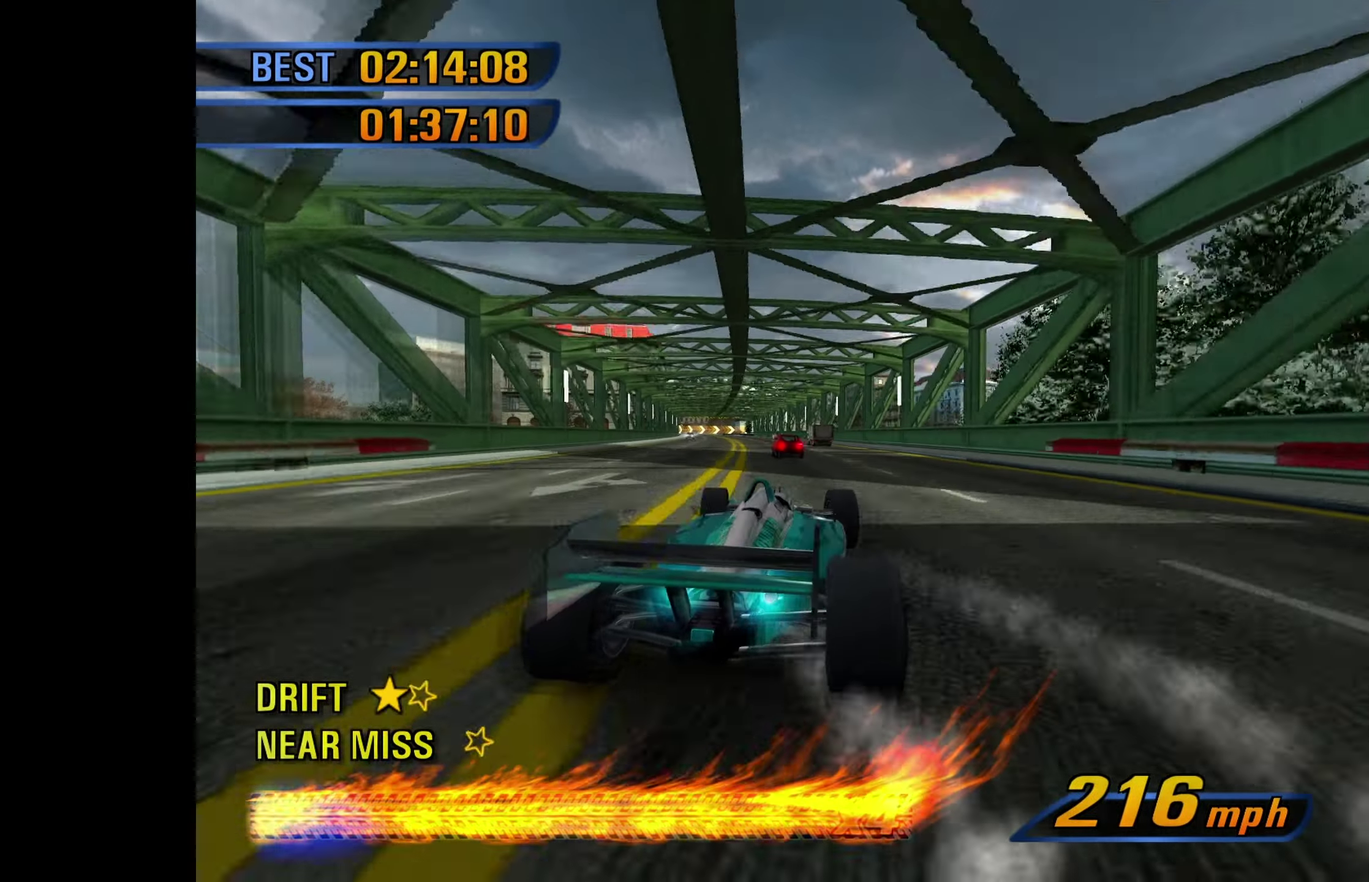
{"buttons": [], "left_stick": "center", "events": [[16, "R1", "up"], [333, "left_stick", "left"], [483, "left_stick", "center"]]}
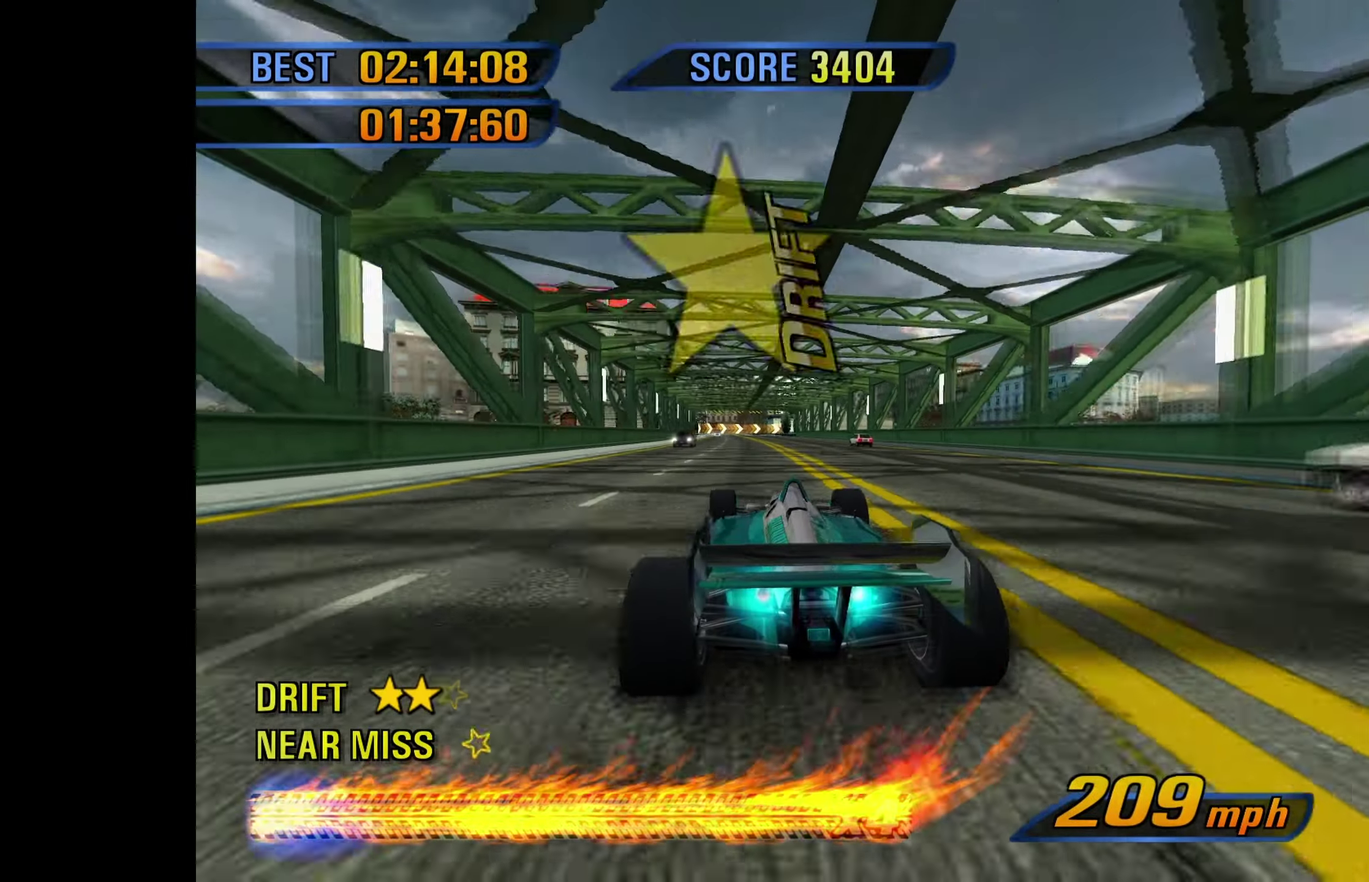
{"buttons": [], "left_stick": "left", "events": [[483, "left_stick", "left"]]}